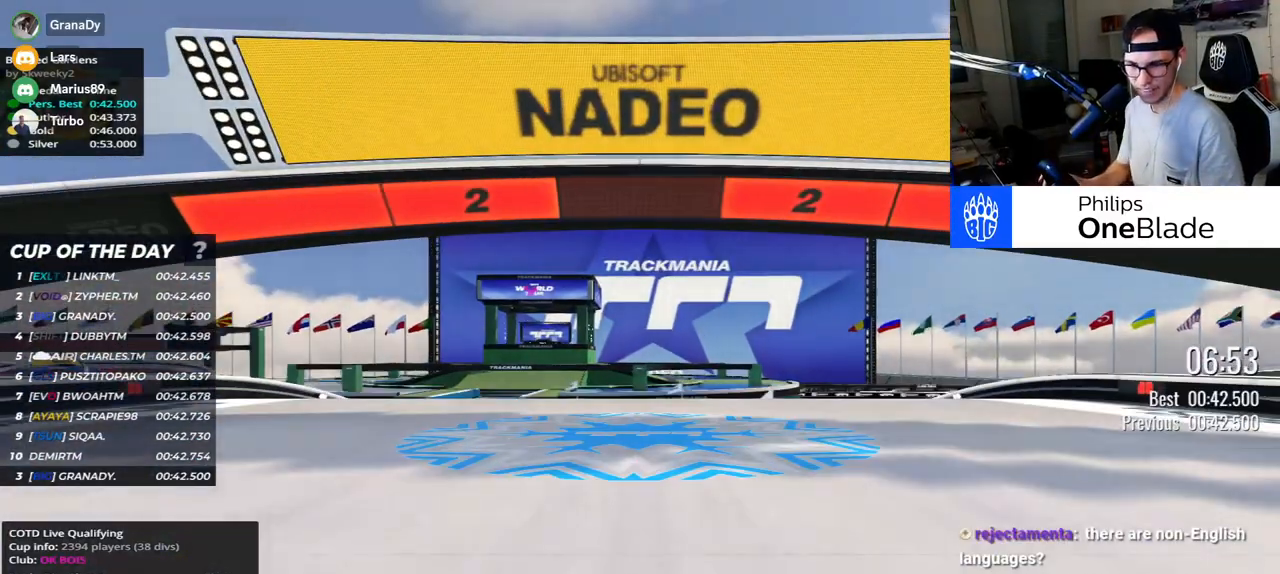
Gameplay with keyboard; each line is a JSON object with the keys held at the frame after it. "events" lists presses ("down") and releases ("up") of "down", "left", "right" and "up" between this image and that frame as [ms after this image, input, new state], when the widget could be followed in between. No other keys are recorded. Mouse input is not recorded.
{"keys": [], "events": []}
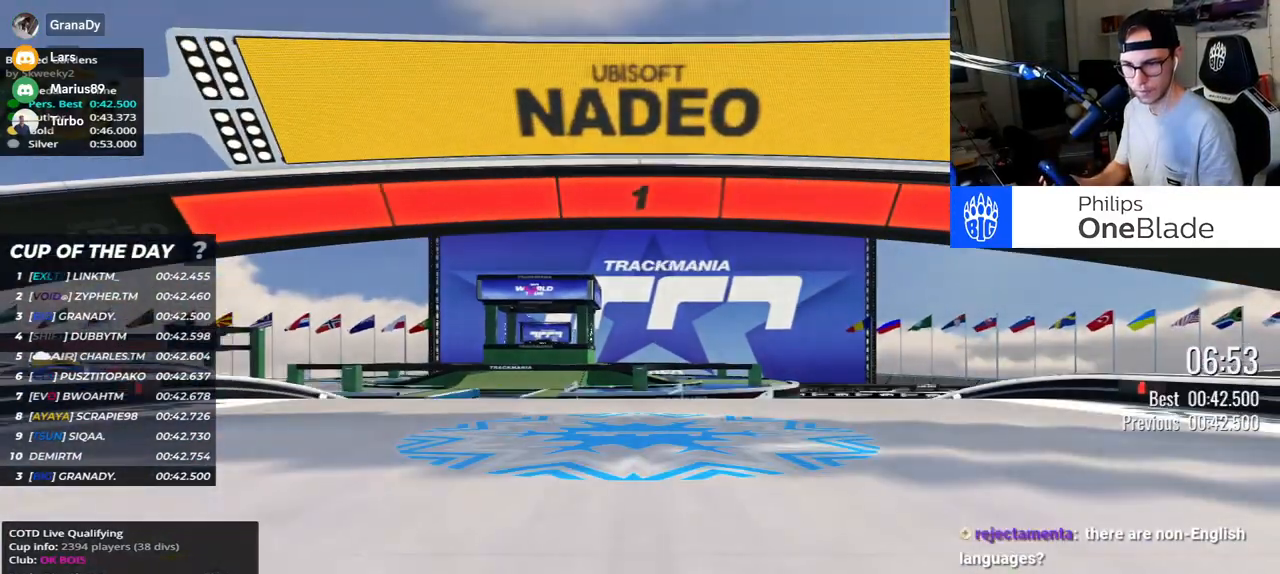
{"keys": ["up"], "events": [[350, "up", "down"]]}
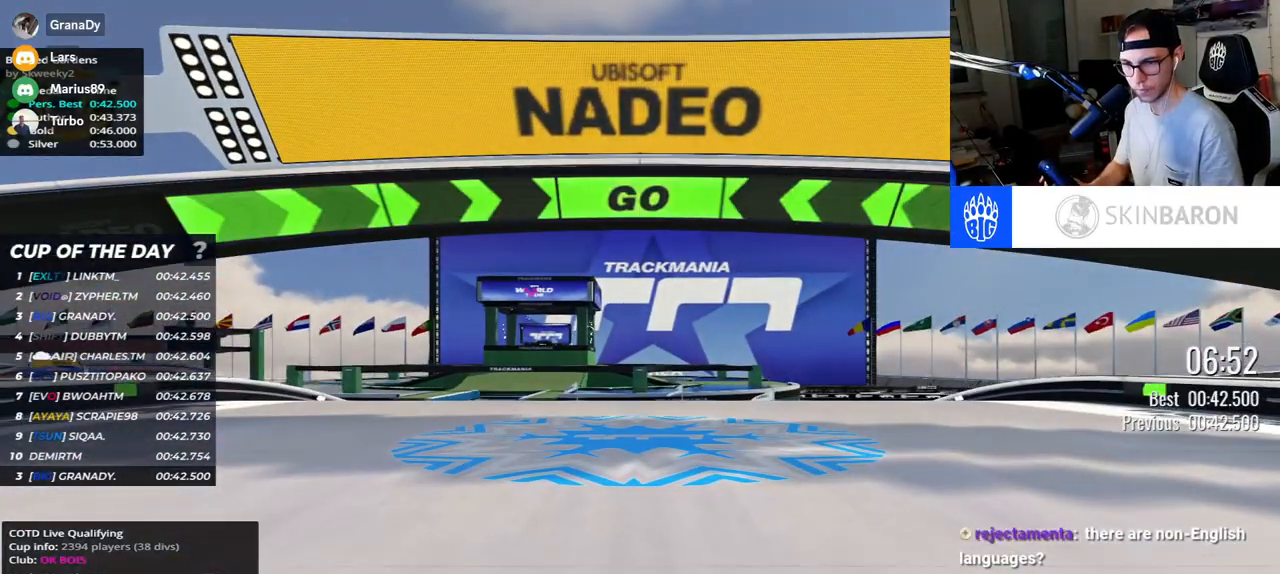
{"keys": ["up"], "events": []}
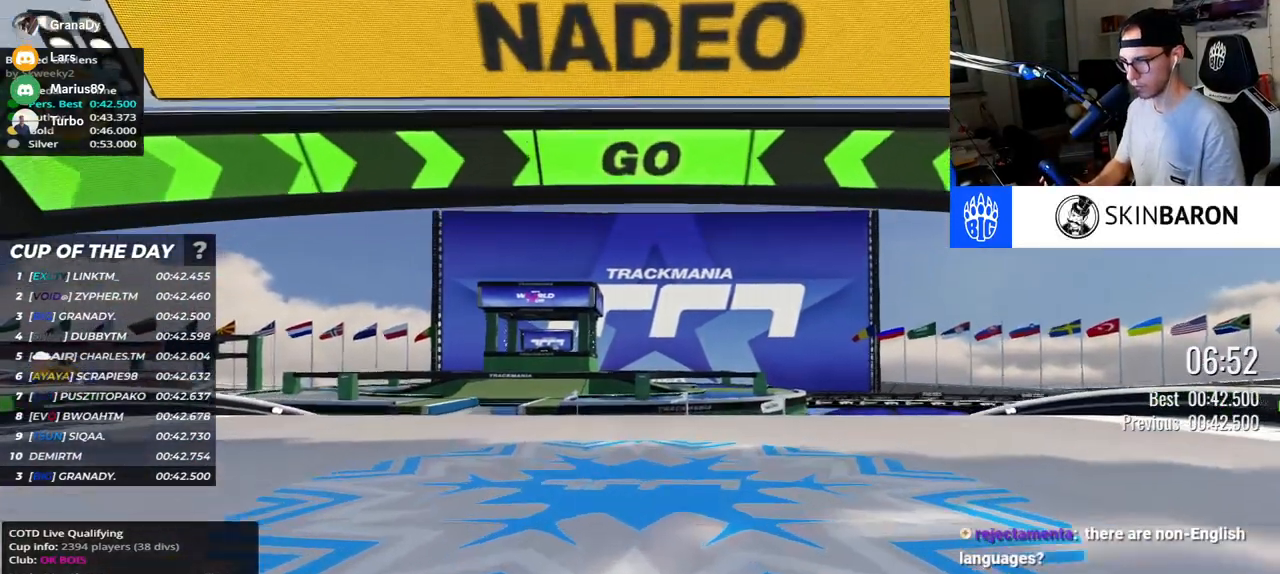
{"keys": ["up"], "events": []}
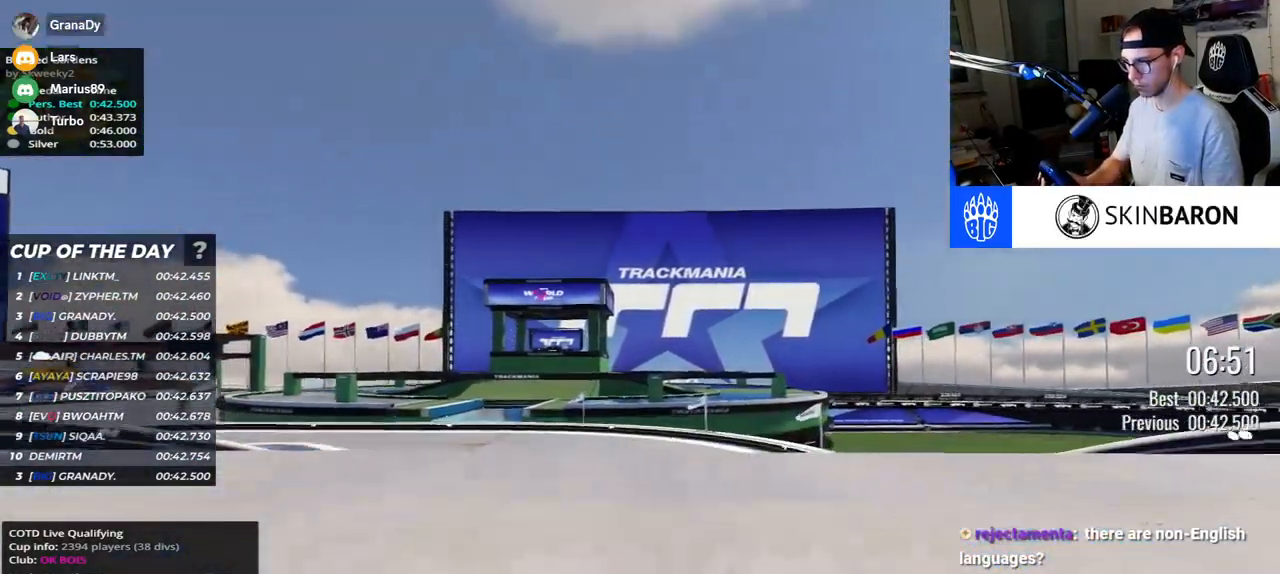
{"keys": ["up"], "events": []}
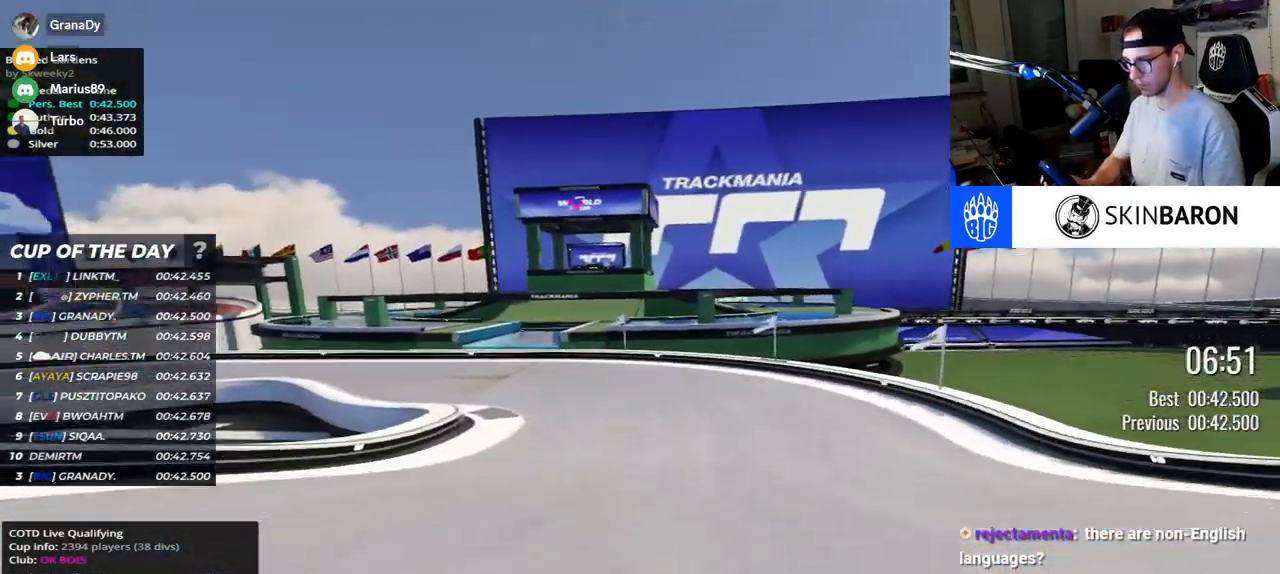
{"keys": ["left", "up"], "events": [[233, "left", "down"]]}
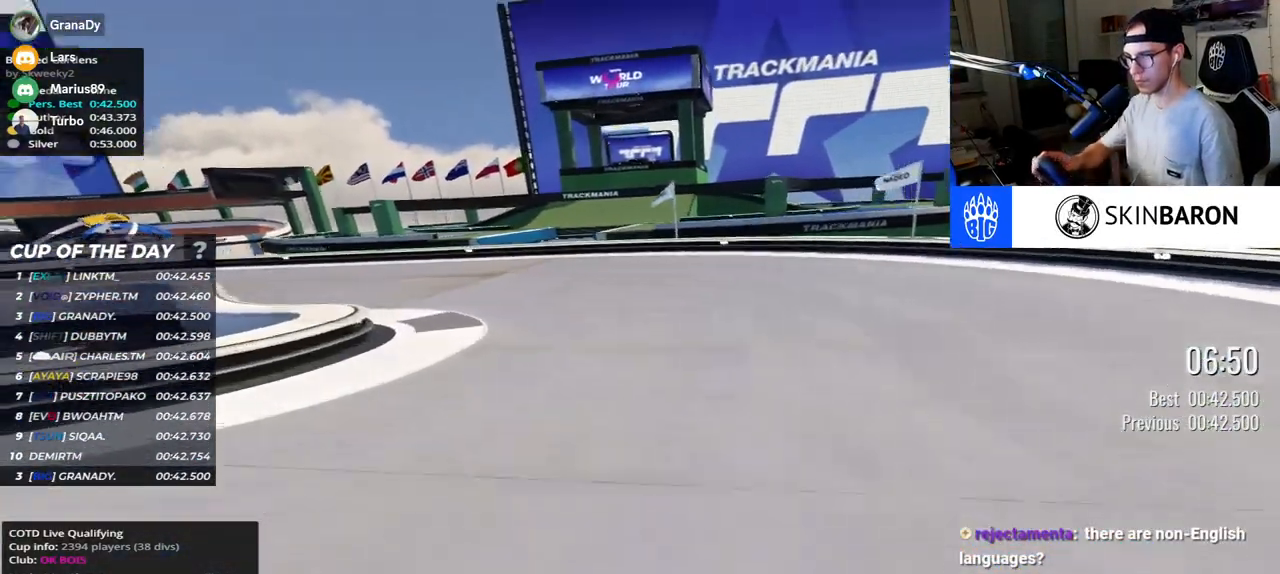
{"keys": ["left", "up"], "events": []}
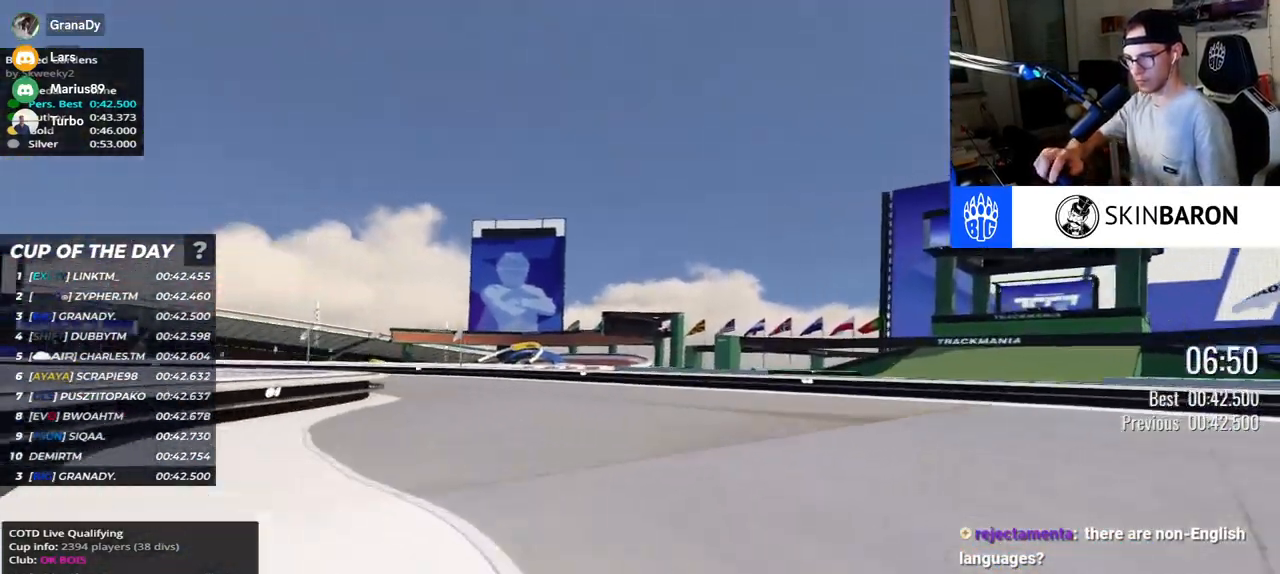
{"keys": ["left", "up"], "events": []}
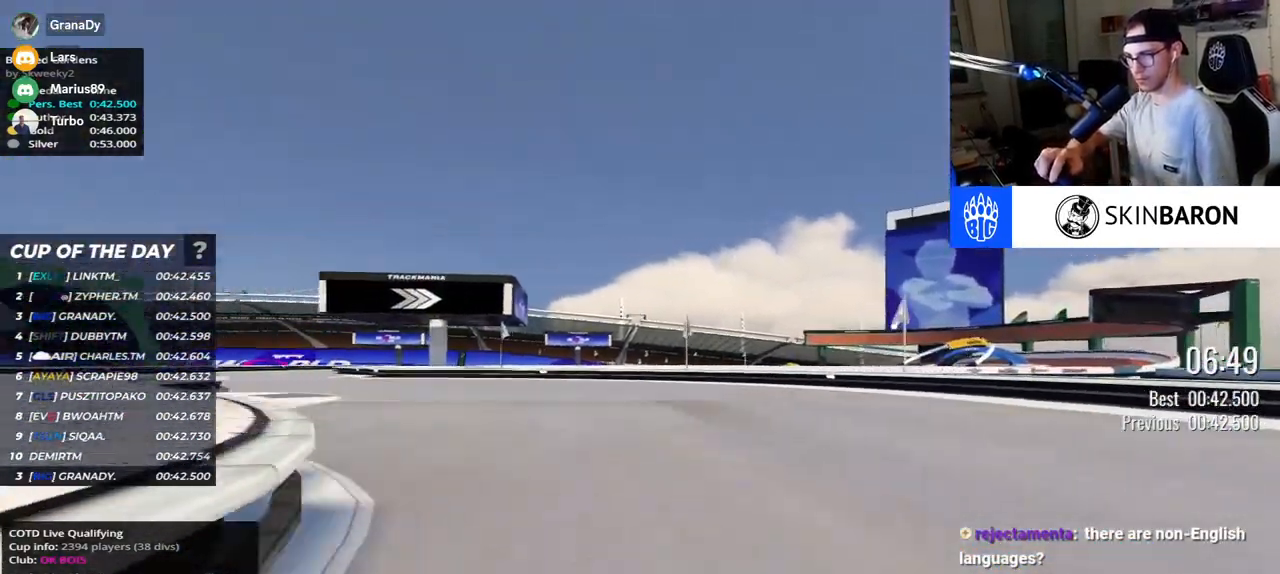
{"keys": ["left", "up"], "events": []}
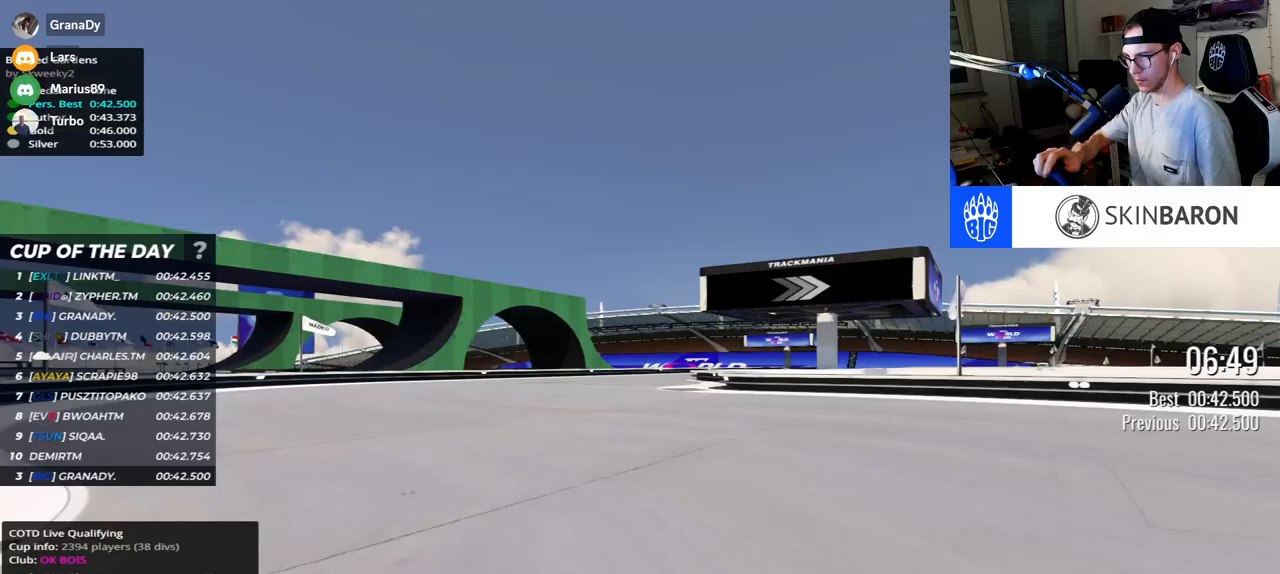
{"keys": ["right", "up"], "events": [[83, "left", "up"], [117, "right", "down"]]}
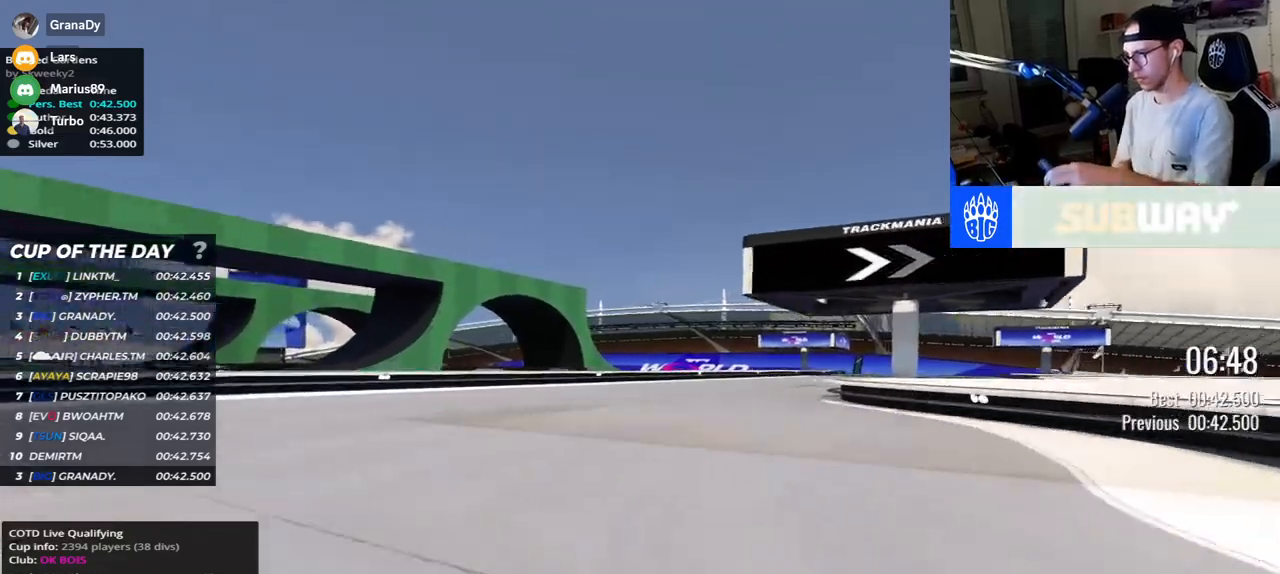
{"keys": ["right", "up"], "events": []}
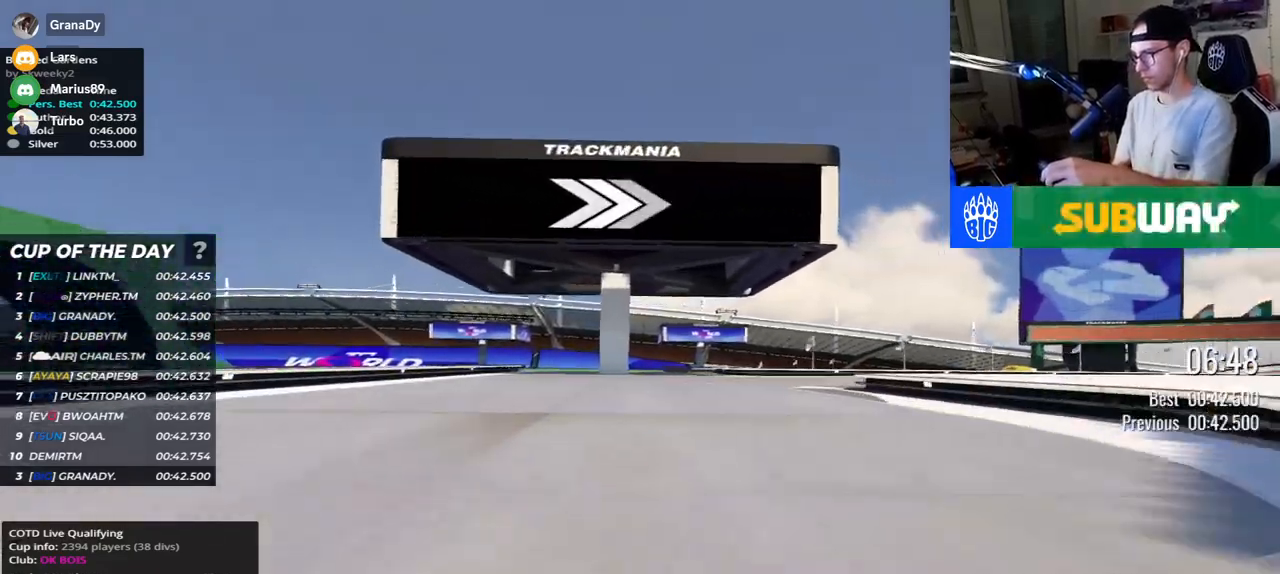
{"keys": ["right", "up"], "events": []}
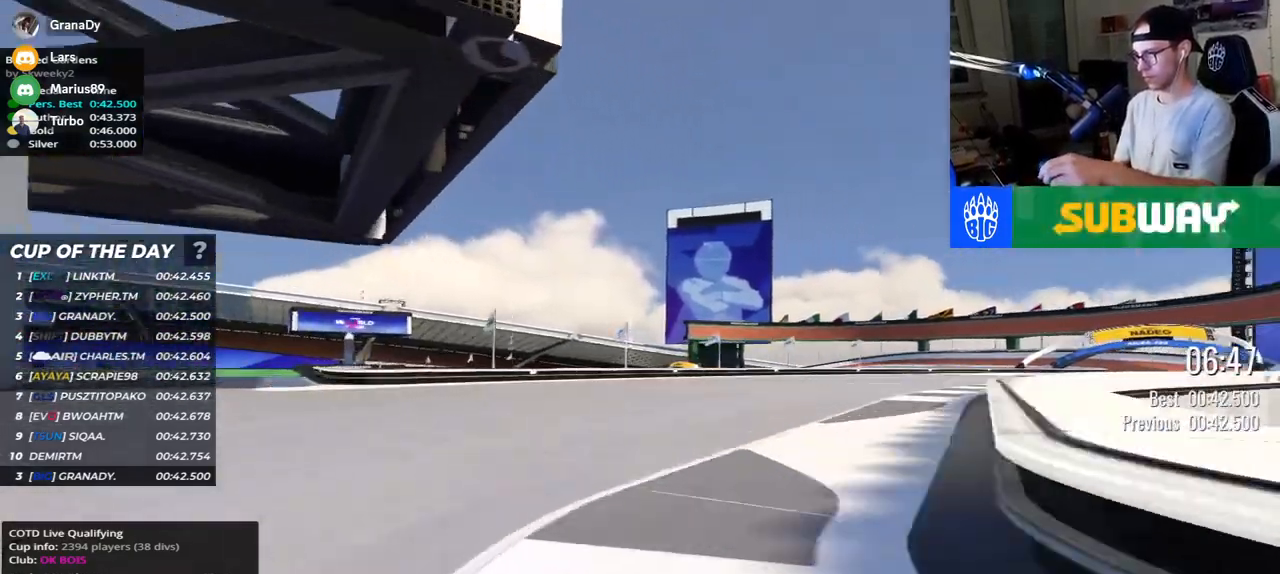
{"keys": ["right", "up"], "events": []}
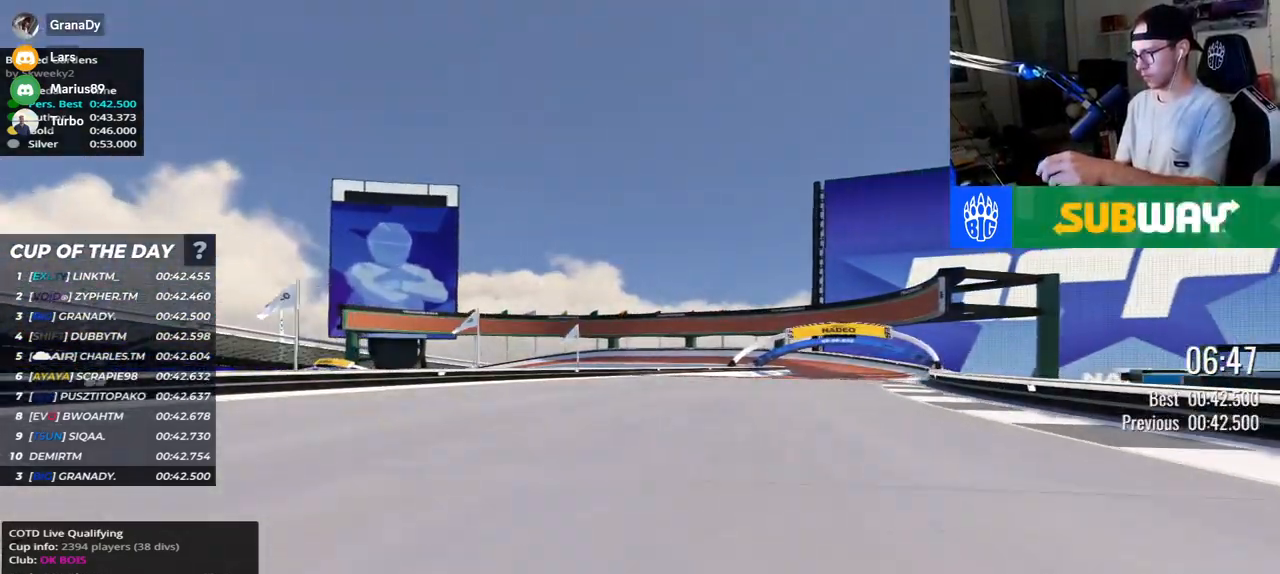
{"keys": ["right", "up"], "events": []}
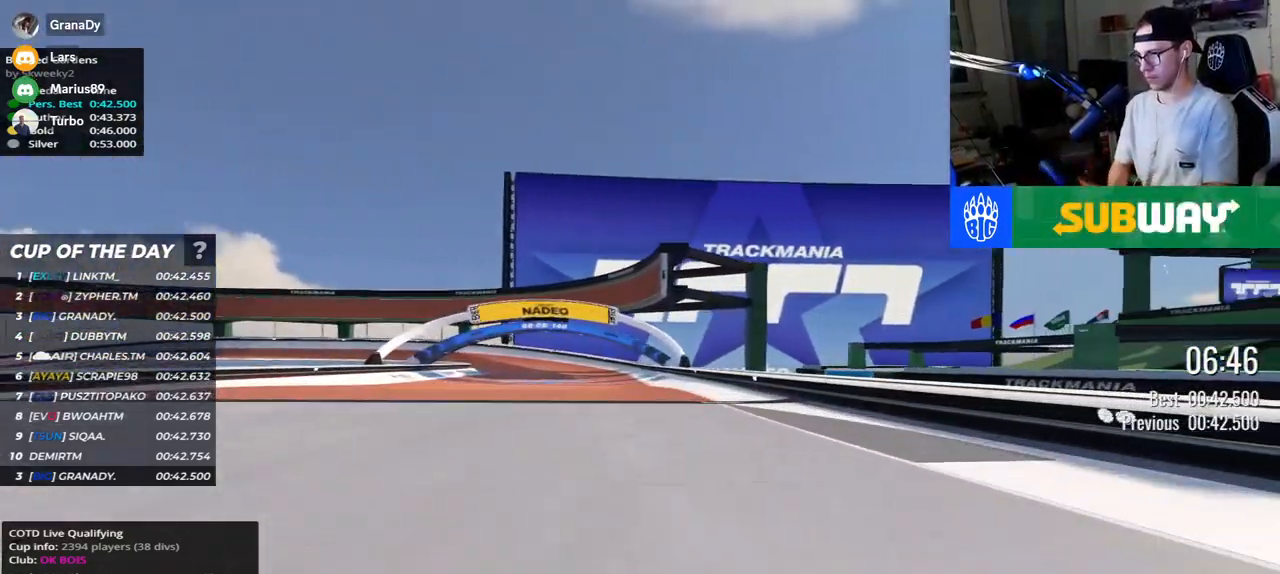
{"keys": ["left", "up"], "events": [[17, "right", "up"], [83, "left", "down"]]}
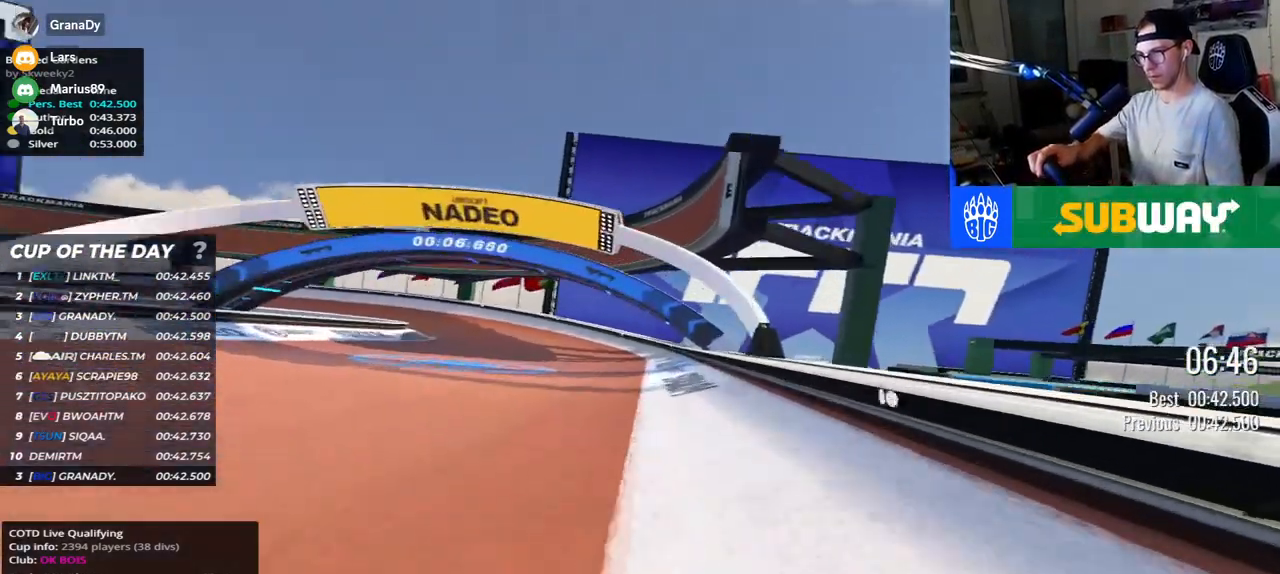
{"keys": ["left", "up"], "events": []}
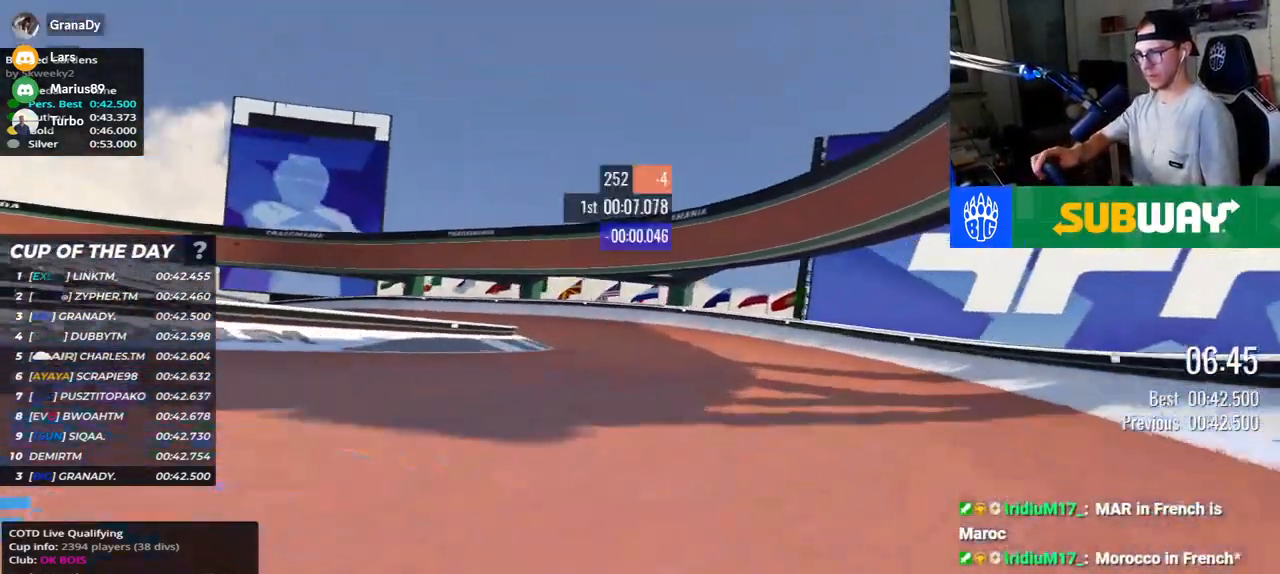
{"keys": ["left", "up"], "events": []}
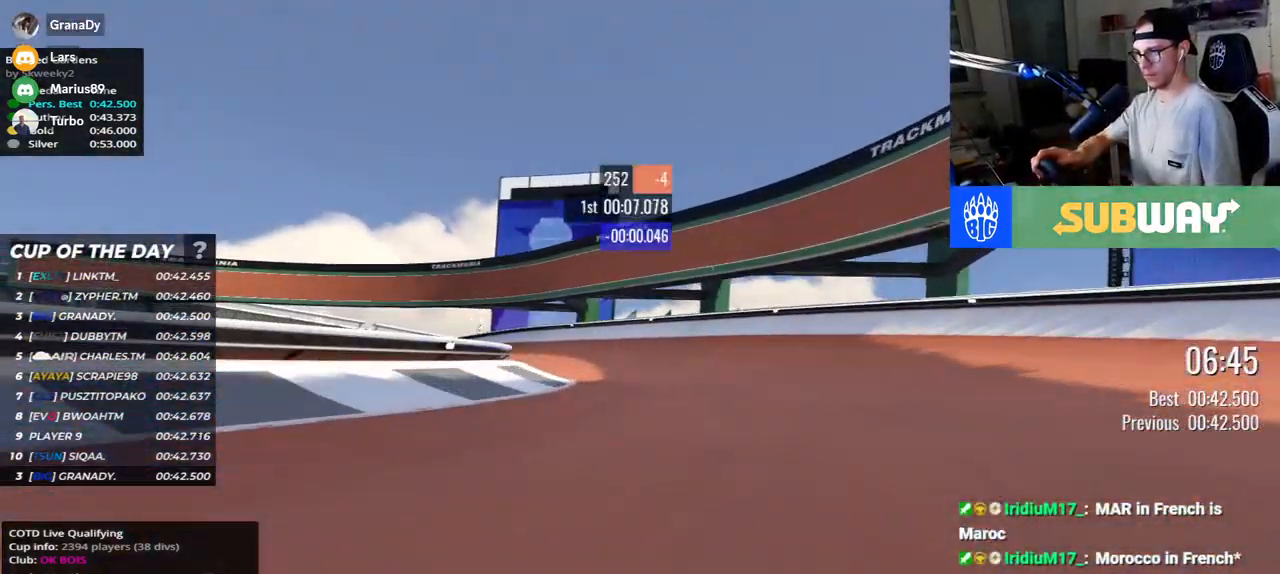
{"keys": ["left", "up"], "events": []}
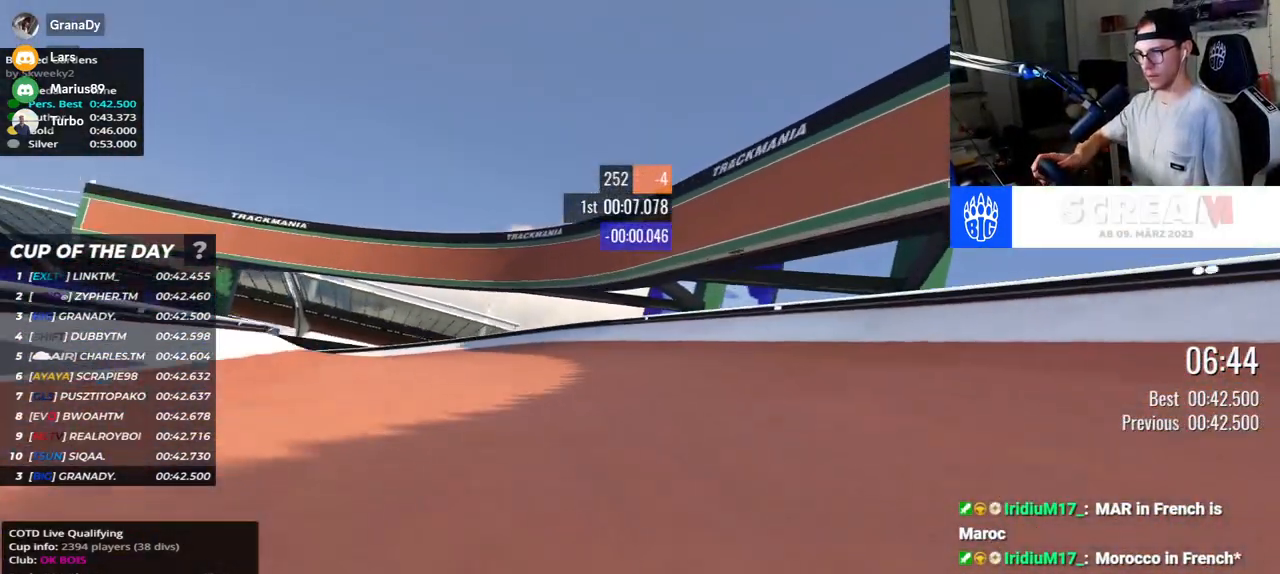
{"keys": ["left", "up"], "events": []}
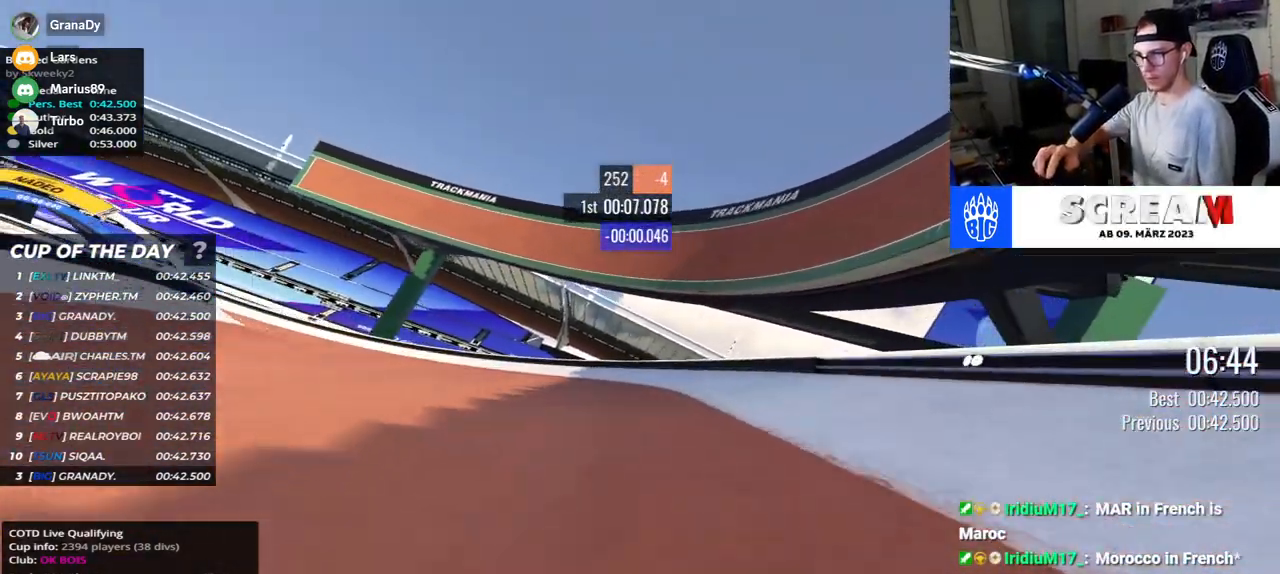
{"keys": ["left", "up"], "events": [[17, "up", "up"], [83, "up", "down"]]}
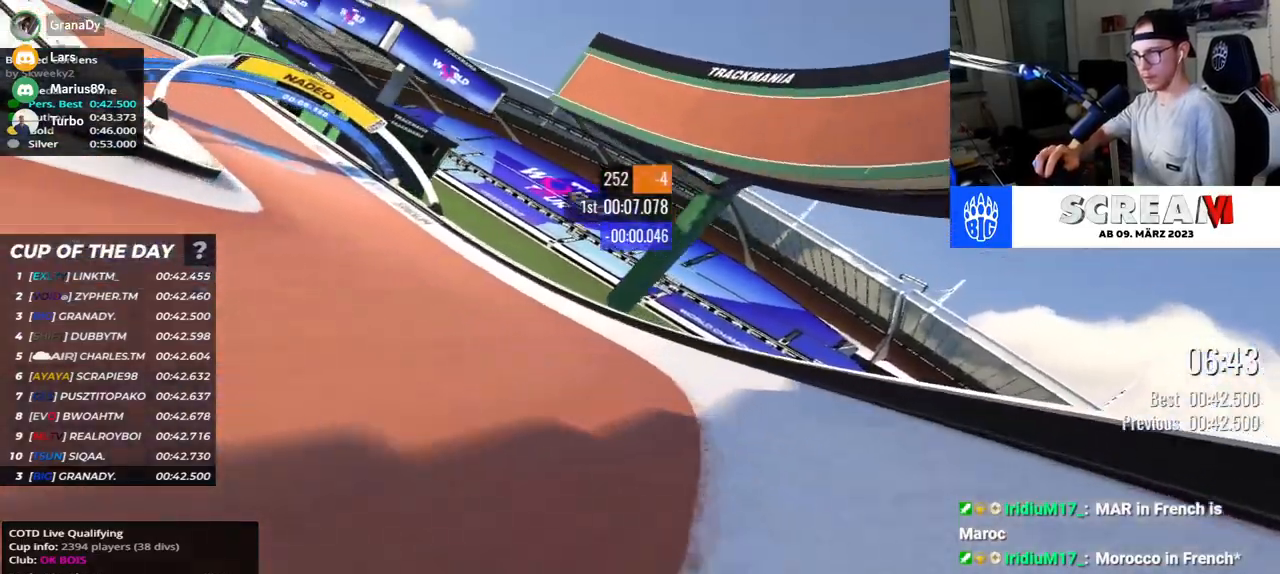
{"keys": ["left", "up"], "events": []}
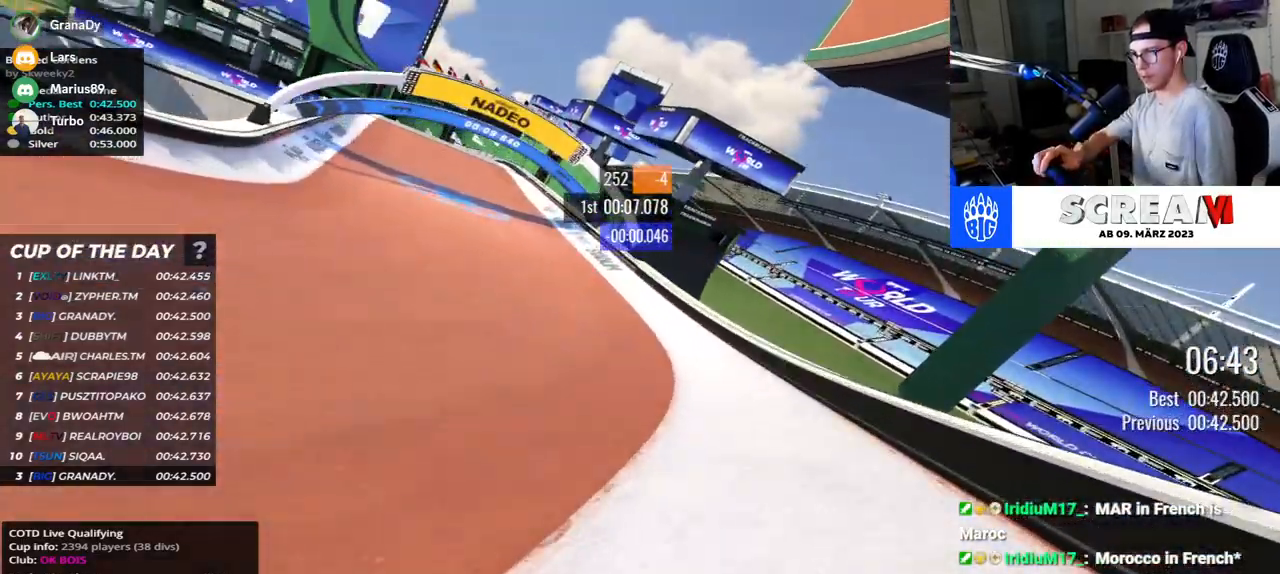
{"keys": ["left", "up"], "events": [[167, "left", "up"], [417, "left", "down"]]}
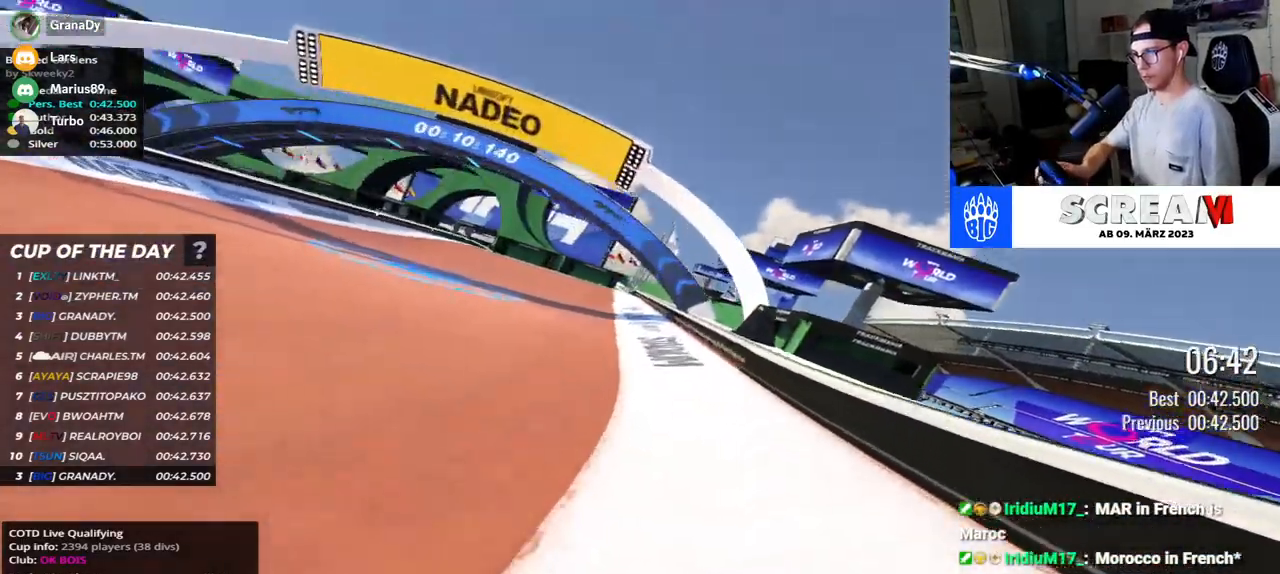
{"keys": ["right", "up"], "events": [[267, "left", "up"], [283, "right", "down"]]}
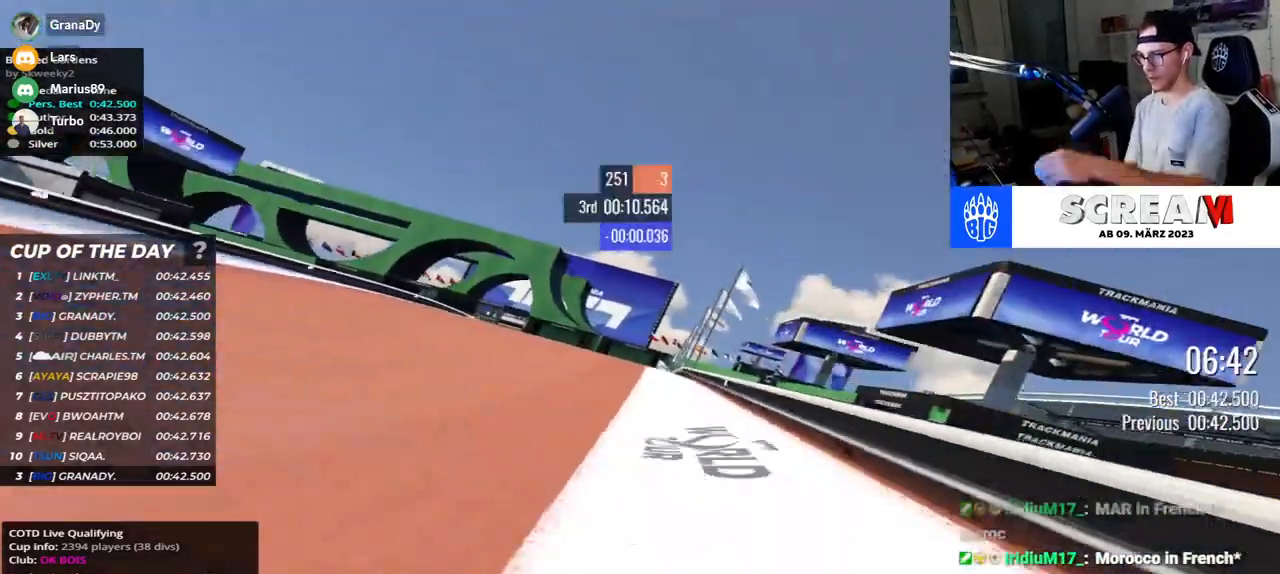
{"keys": ["up"], "events": [[83, "right", "up"], [117, "left", "down"], [433, "left", "up"]]}
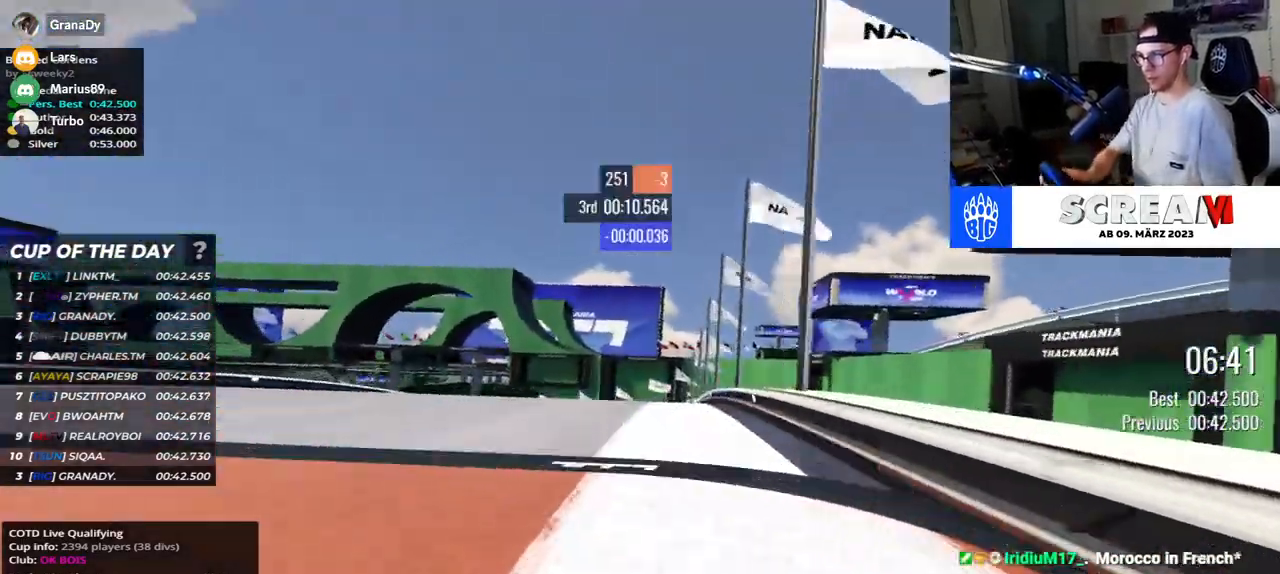
{"keys": ["left", "up"], "events": [[83, "left", "down"]]}